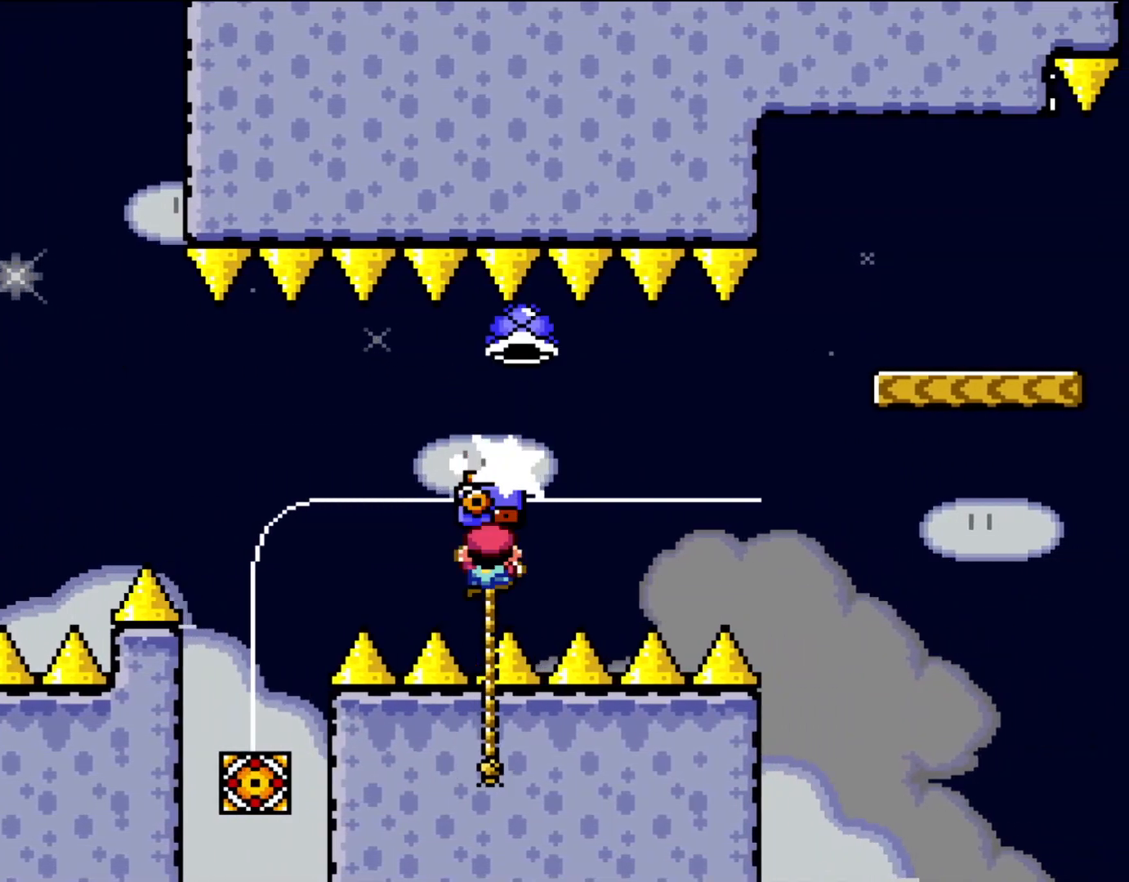
Gameplay with a controller (Nintendo layout); each line is a JSON object with the inputs held at the frame after it. "events" lists button and stick changes between this image and that frame as [ms after this image, input, new state], when the widget could be followed in between. Not read: L3 R3.
{"buttons": ["B", "Y"], "events": [[33, "B", "up"], [33, "Y", "up"], [167, "DPAD_UP", "up"], [167, "Y", "down"], [200, "B", "down"], [200, "DPAD_RIGHT", "down"], [300, "B", "up"], [367, "DPAD_RIGHT", "up"], [400, "B", "down"]]}
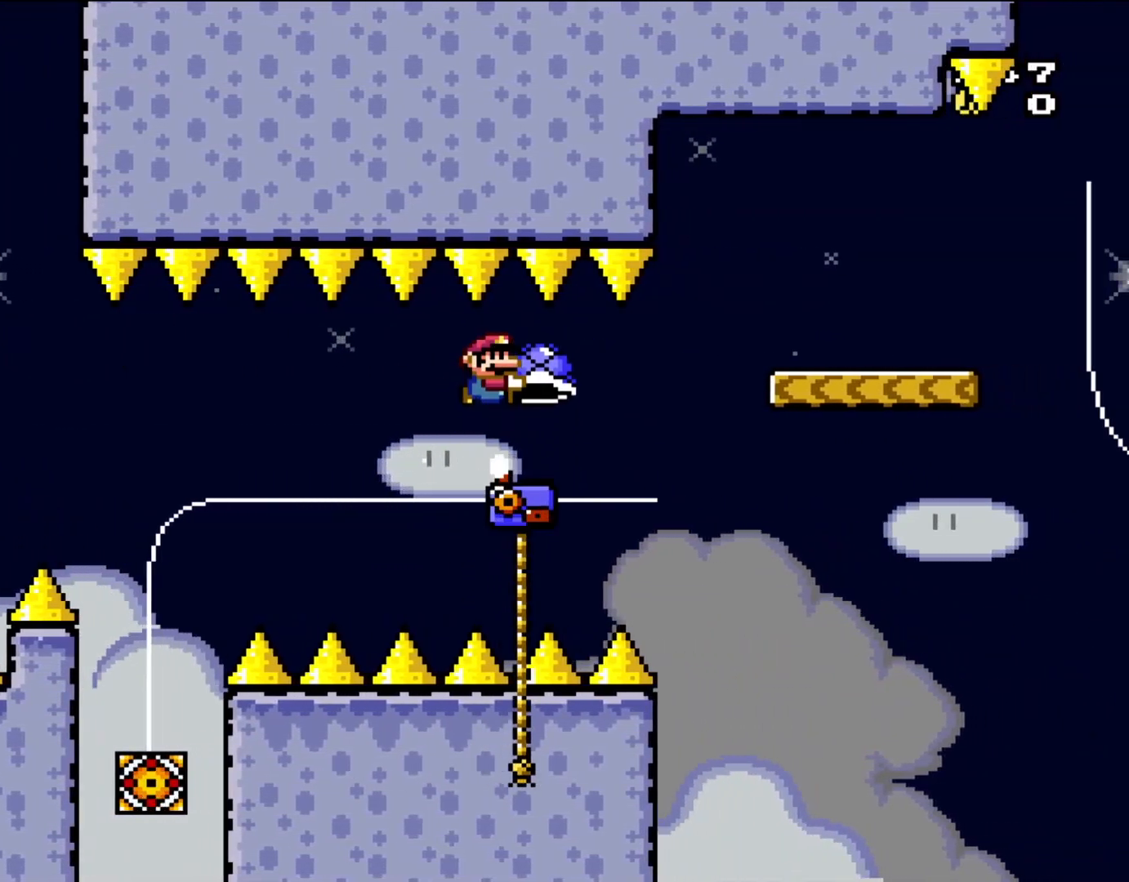
{"buttons": ["B", "Y", "DPAD_RIGHT"], "events": [[67, "DPAD_RIGHT", "down"], [133, "DPAD_RIGHT", "up"], [233, "DPAD_UP", "down"], [300, "B", "up"], [300, "Y", "up"], [433, "DPAD_RIGHT", "down"], [467, "B", "down"], [467, "DPAD_UP", "up"], [467, "Y", "down"]]}
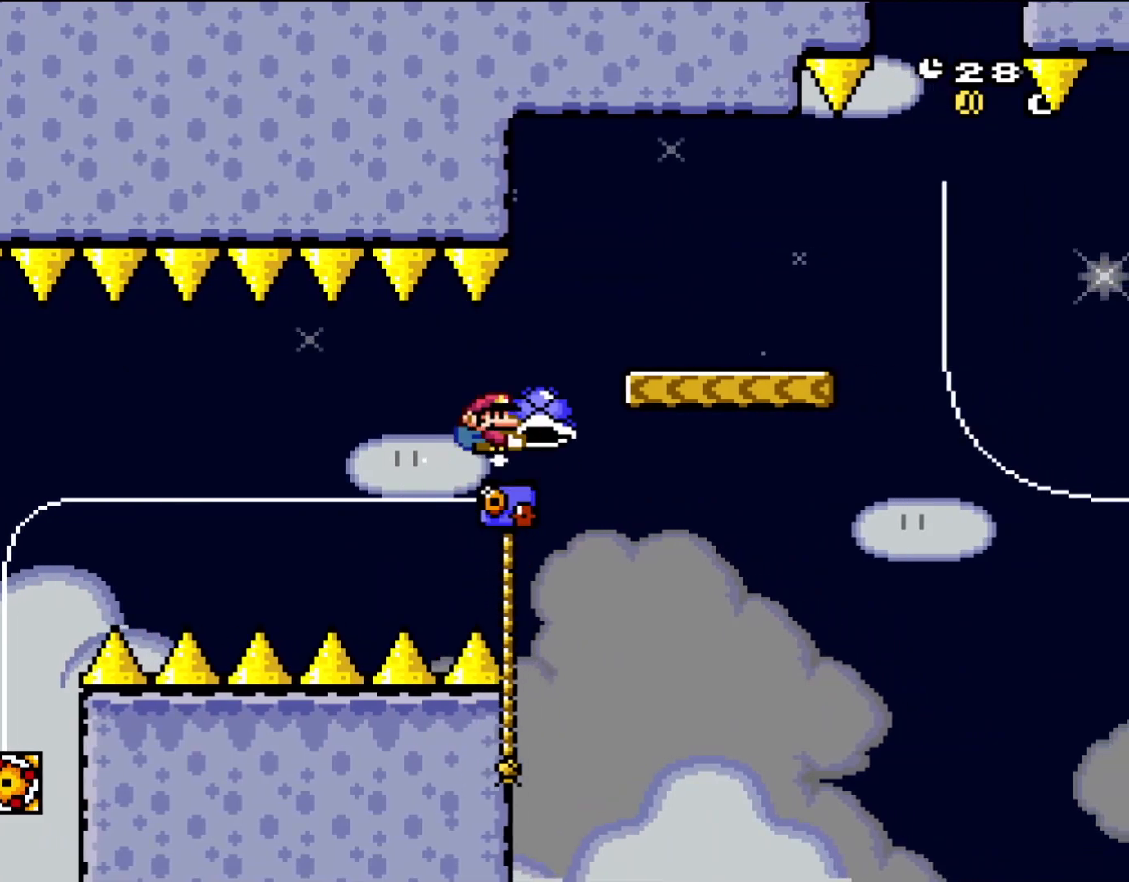
{"buttons": ["B", "Y", "DPAD_UP"], "events": [[200, "DPAD_RIGHT", "up"], [400, "DPAD_UP", "down"]]}
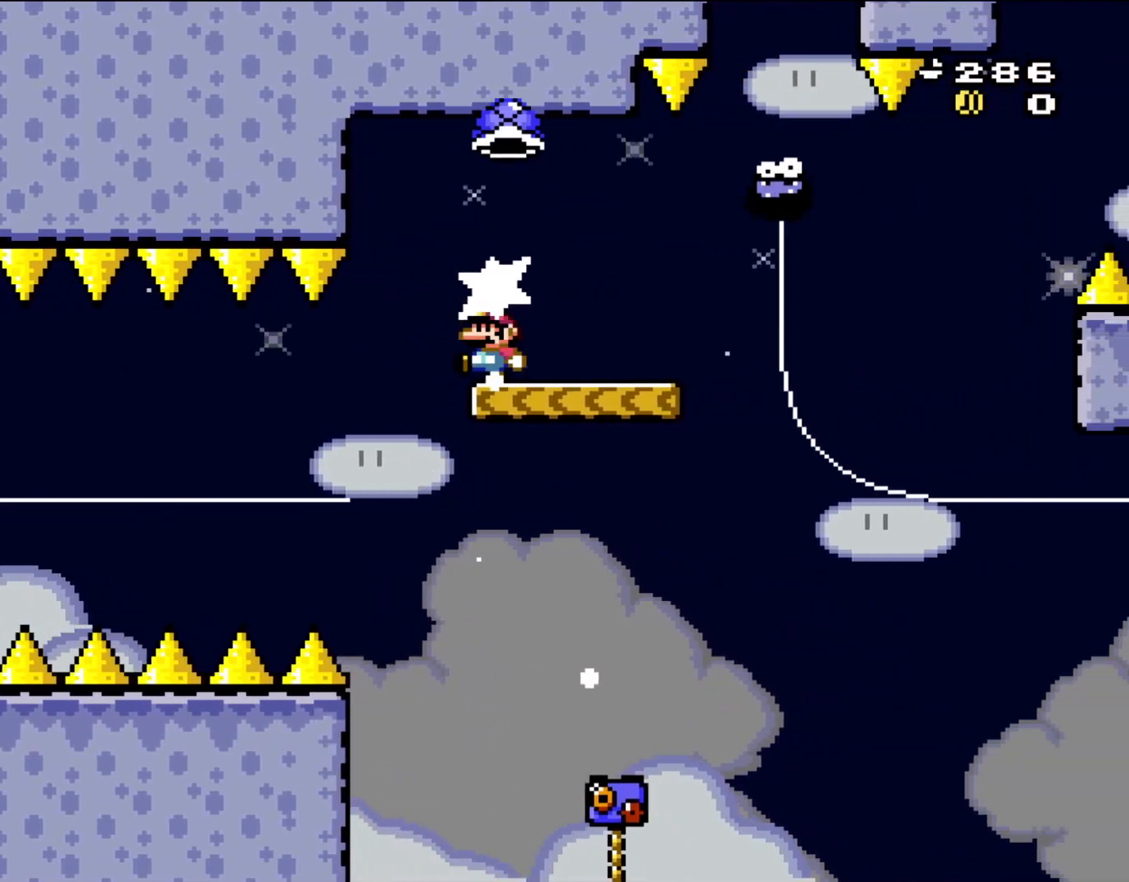
{"buttons": ["A", "X", "DPAD_RIGHT"], "events": [[33, "B", "up"], [33, "Y", "up"], [100, "DPAD_LEFT", "down"], [133, "DPAD_UP", "up"], [200, "A", "down"], [200, "DPAD_UP", "down"], [200, "X", "down"], [233, "DPAD_LEFT", "up"], [233, "DPAD_RIGHT", "down"], [233, "DPAD_UP", "up"]]}
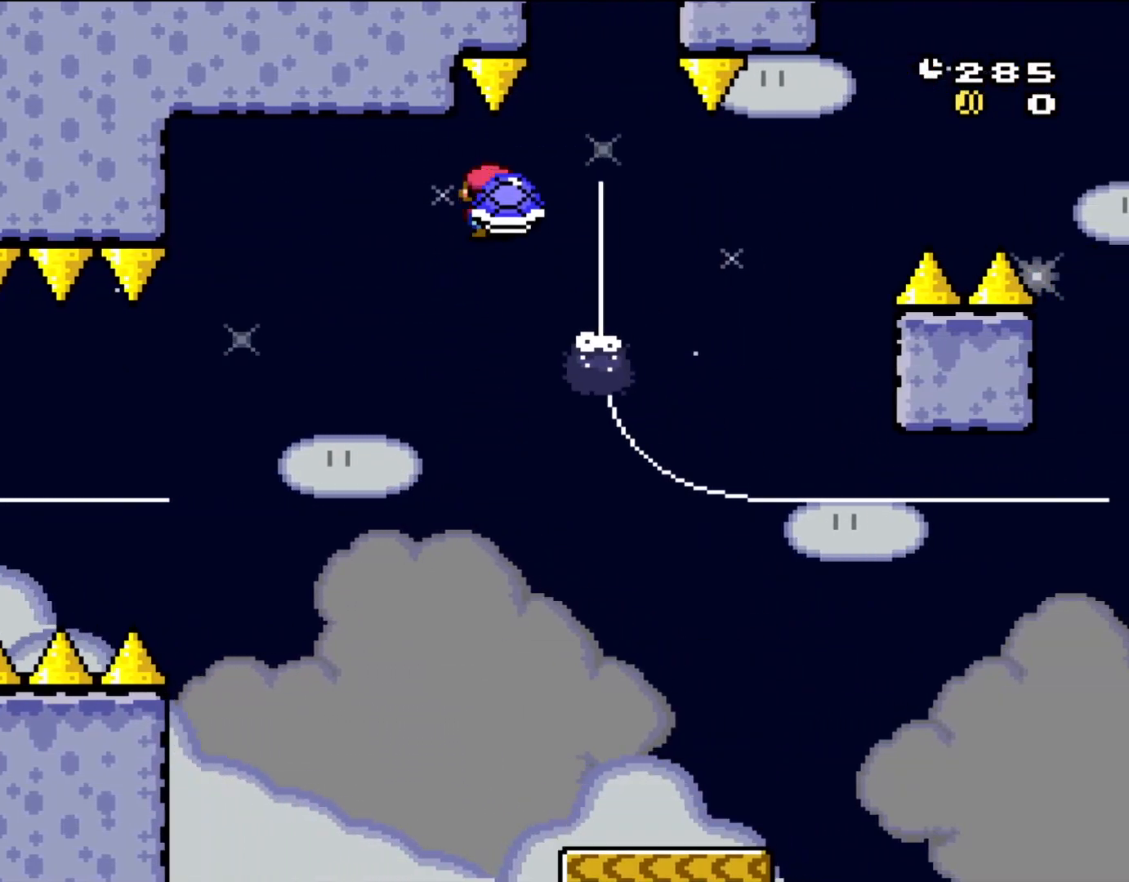
{"buttons": ["A", "X", "DPAD_RIGHT"], "events": [[283, "A", "up"], [300, "DPAD_UP", "down"], [333, "A", "down"], [333, "DPAD_LEFT", "down"], [333, "DPAD_RIGHT", "up"], [400, "DPAD_LEFT", "up"], [433, "DPAD_RIGHT", "down"], [433, "DPAD_UP", "up"]]}
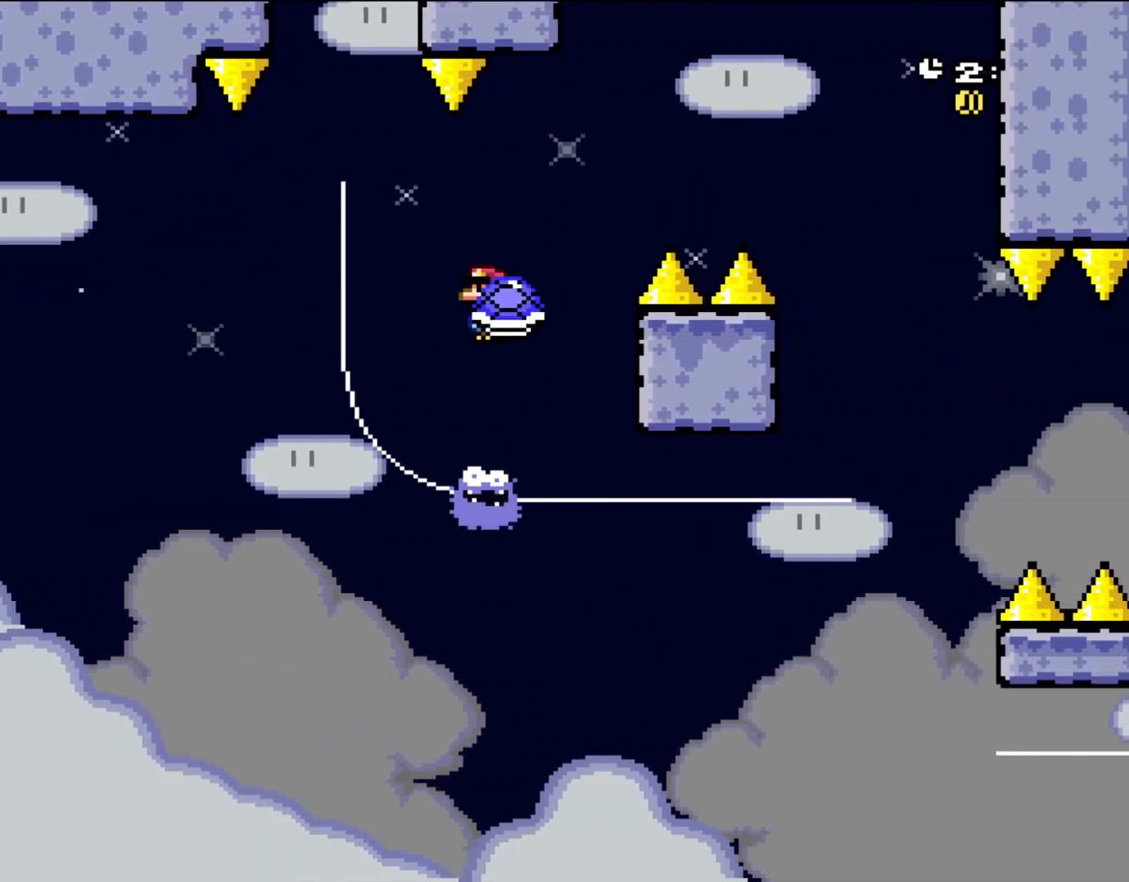
{"buttons": ["A", "X", "DPAD_RIGHT"], "events": []}
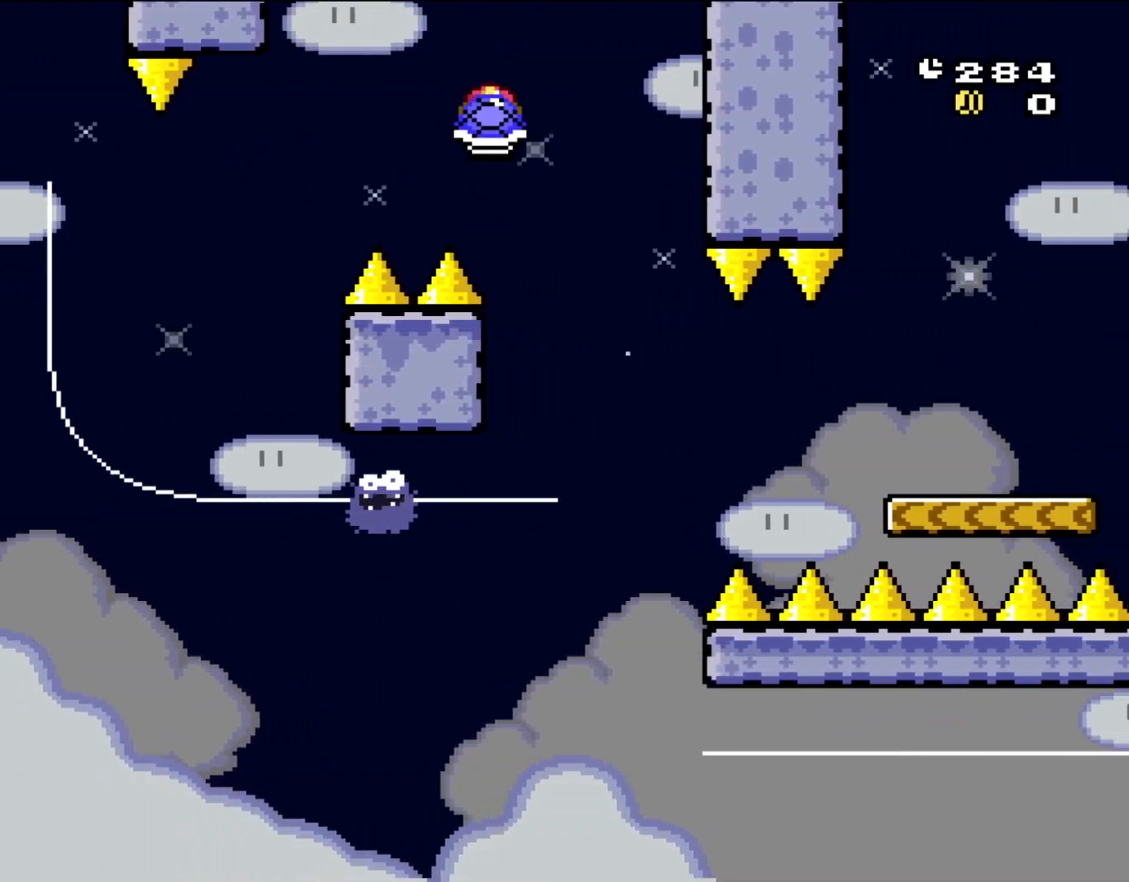
{"buttons": ["X", "DPAD_RIGHT"], "events": [[100, "DPAD_UP", "down"], [133, "DPAD_LEFT", "down"], [133, "DPAD_RIGHT", "up"], [133, "DPAD_UP", "up"], [233, "DPAD_UP", "down"], [283, "DPAD_LEFT", "up"], [283, "DPAD_UP", "up"], [300, "DPAD_RIGHT", "down"], [333, "A", "up"]]}
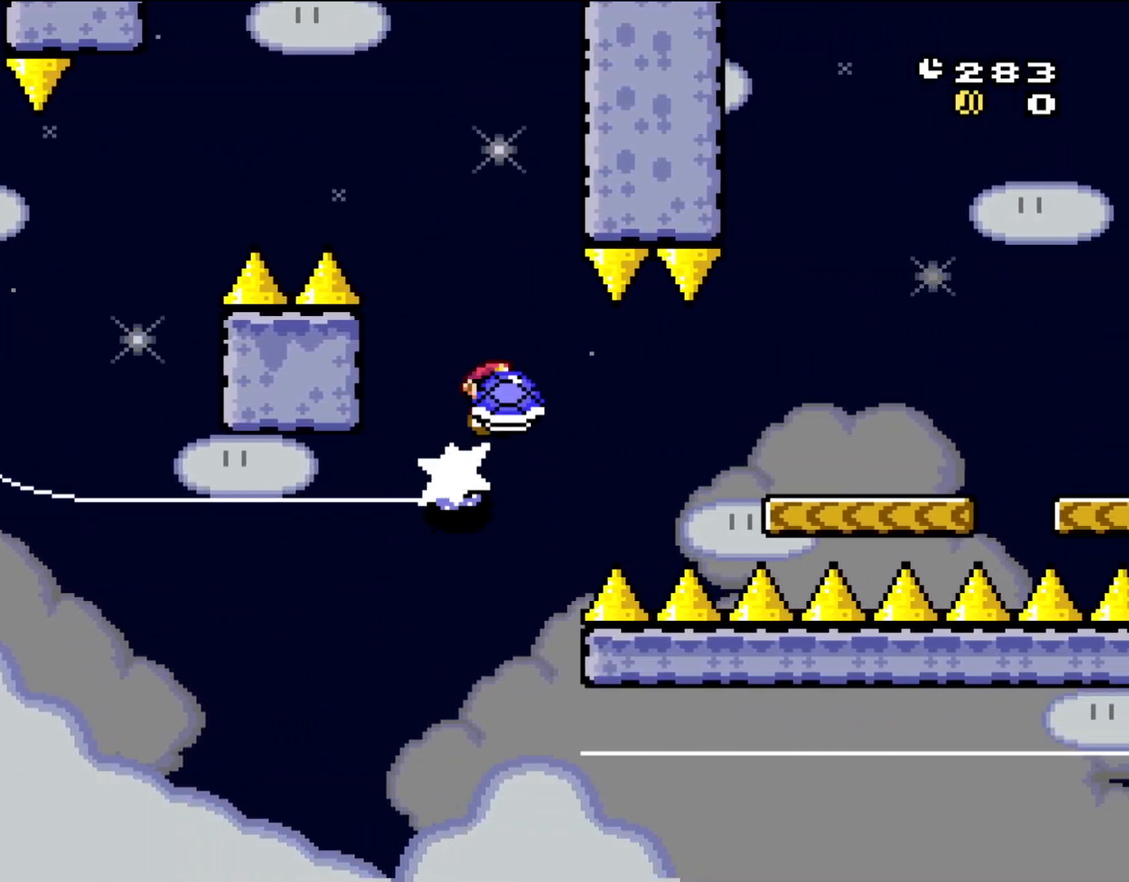
{"buttons": ["X", "Y", "DPAD_RIGHT"], "events": [[67, "A", "down"], [417, "A", "up"], [500, "Y", "down"]]}
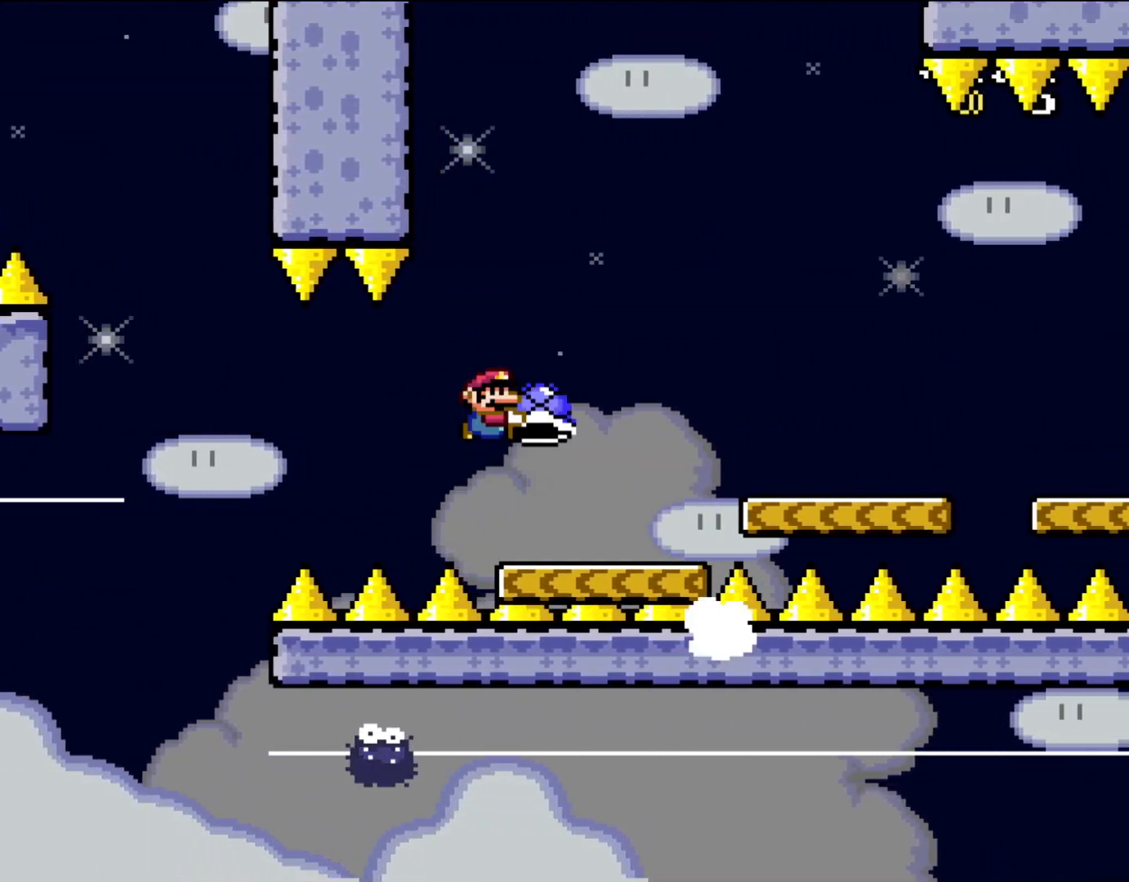
{"buttons": ["B", "Y", "DPAD_RIGHT"], "events": [[67, "B", "down"], [133, "X", "up"], [167, "DPAD_UP", "down"], [200, "DPAD_LEFT", "down"], [200, "DPAD_RIGHT", "up"], [200, "DPAD_UP", "up"], [267, "DPAD_UP", "down"], [300, "DPAD_LEFT", "up"], [333, "DPAD_RIGHT", "down"], [333, "DPAD_UP", "up"]]}
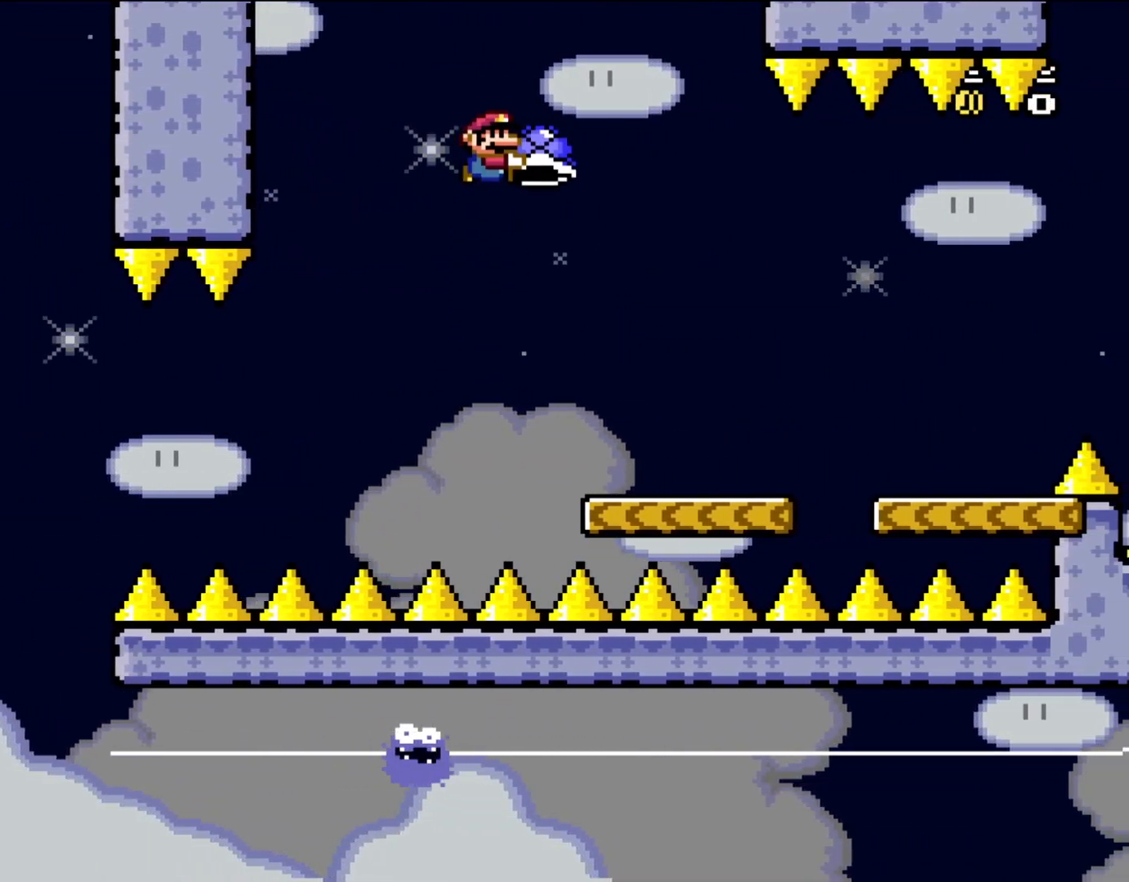
{"buttons": ["Y"], "events": [[17, "DPAD_RIGHT", "up"], [200, "B", "up"], [333, "DPAD_RIGHT", "down"], [467, "DPAD_RIGHT", "up"]]}
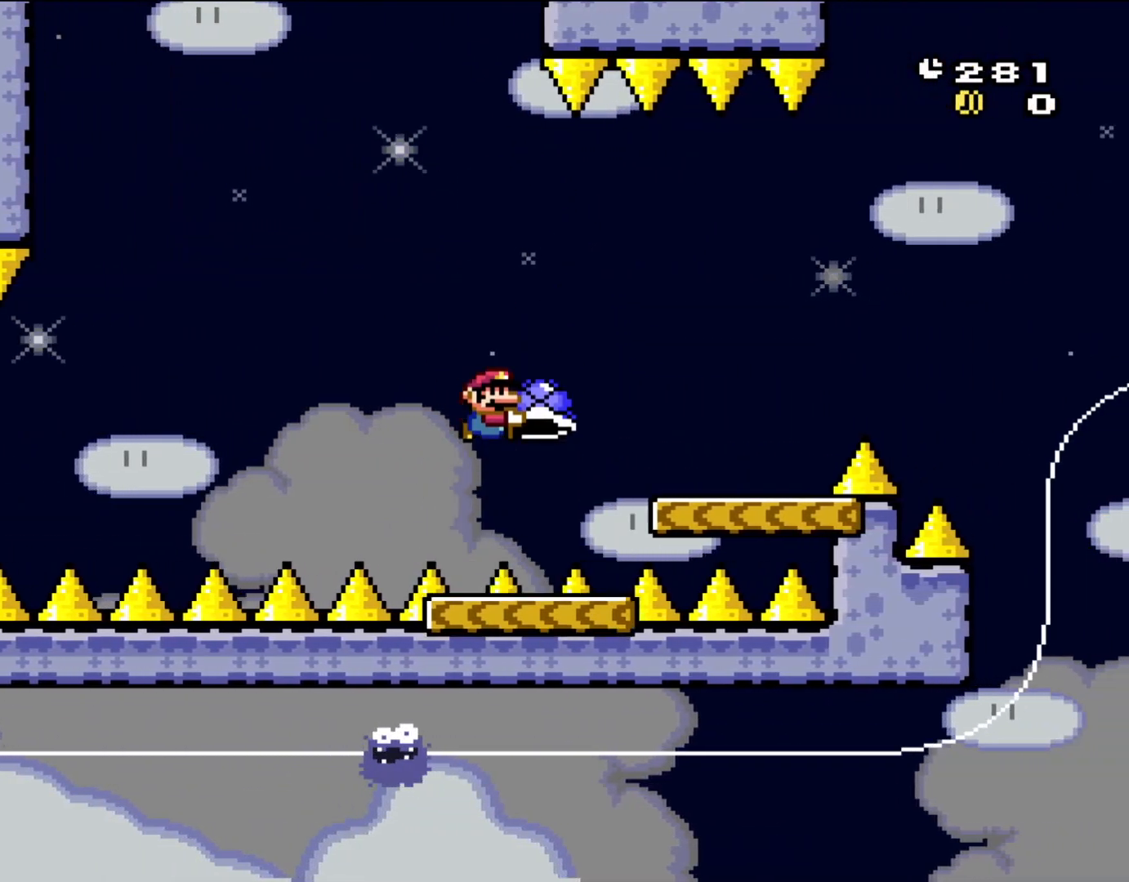
{"buttons": ["B", "Y", "DPAD_UP", "DPAD_RIGHT"], "events": [[50, "B", "down"], [100, "B", "up"], [233, "B", "down"], [300, "DPAD_LEFT", "down"], [333, "DPAD_UP", "down"], [400, "DPAD_LEFT", "up"], [433, "DPAD_RIGHT", "down"], [433, "DPAD_UP", "up"], [500, "DPAD_UP", "down"]]}
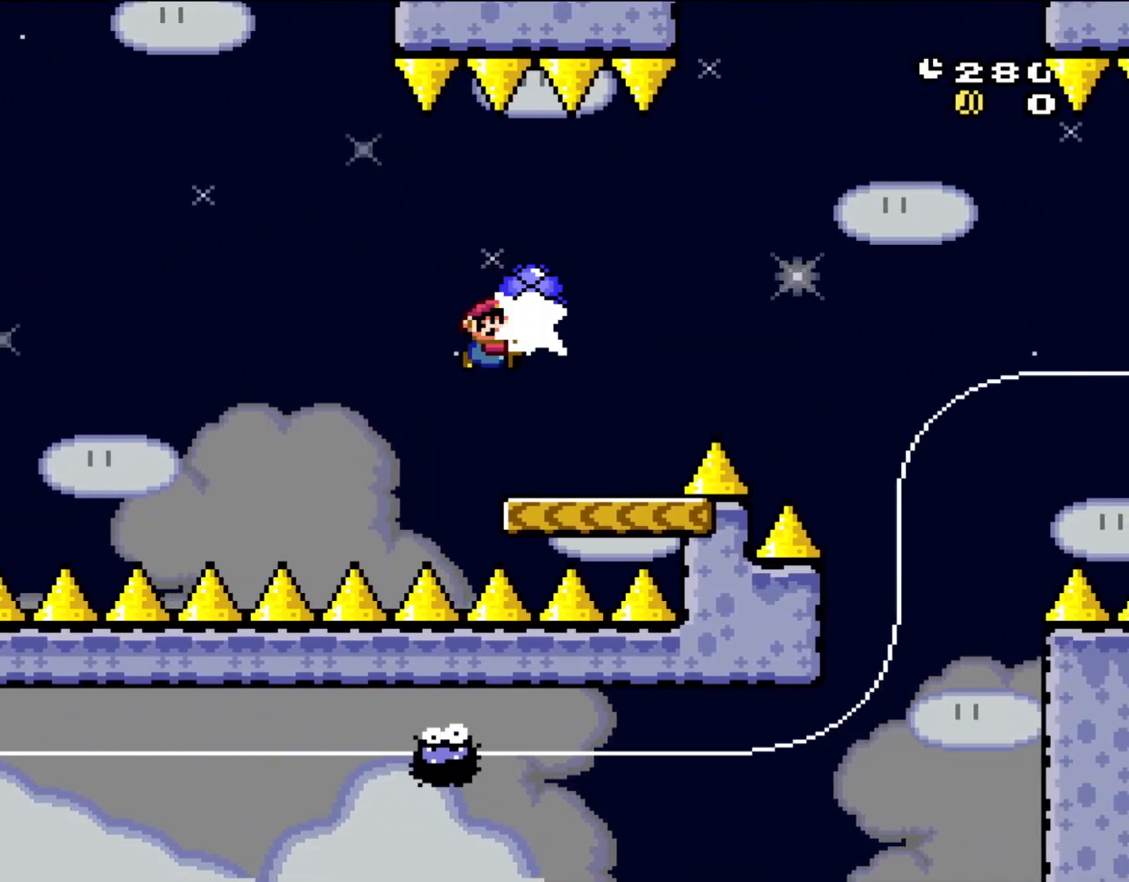
{"buttons": ["A", "X"], "events": [[100, "B", "up"], [100, "Y", "up"], [133, "DPAD_RIGHT", "up"], [200, "DPAD_UP", "up"], [267, "A", "down"], [267, "X", "down"], [367, "DPAD_RIGHT", "down"], [433, "DPAD_RIGHT", "up"]]}
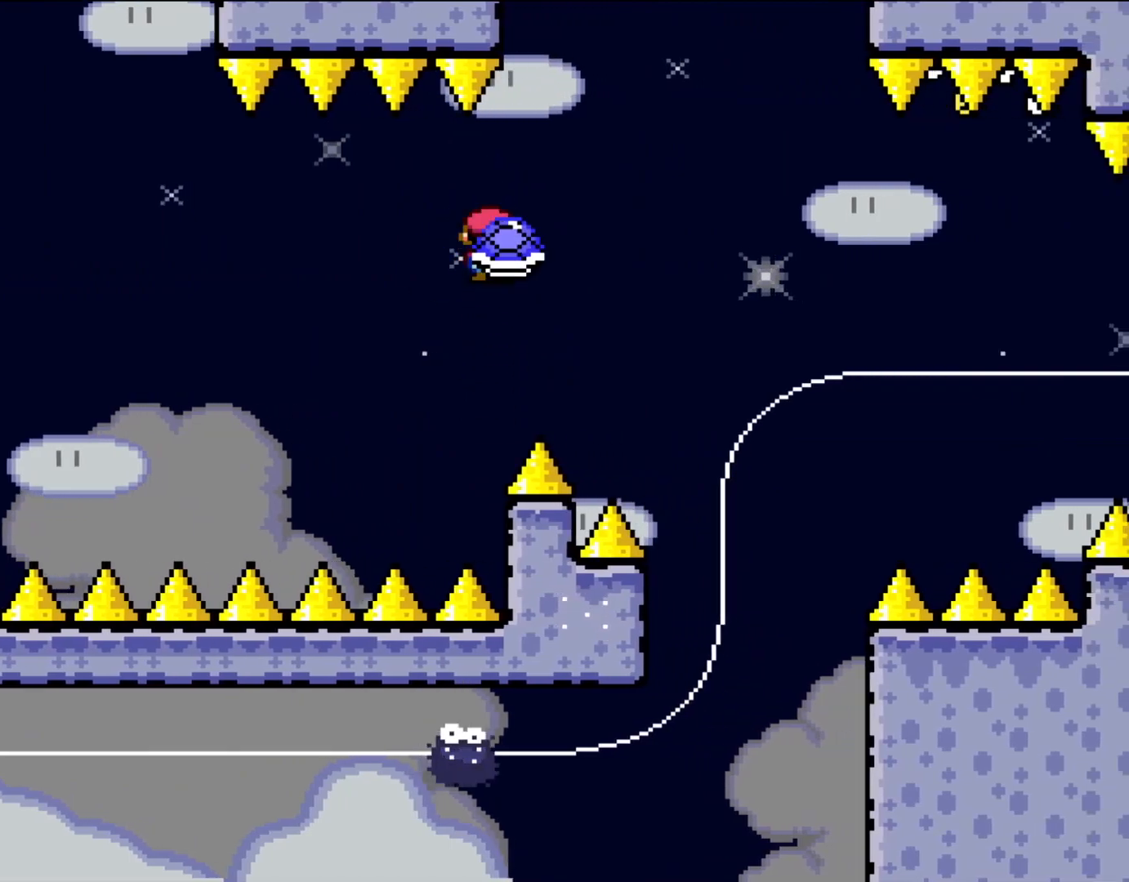
{"buttons": ["A", "X", "DPAD_LEFT"], "events": [[100, "DPAD_RIGHT", "down"], [433, "DPAD_RIGHT", "up"], [467, "DPAD_LEFT", "down"]]}
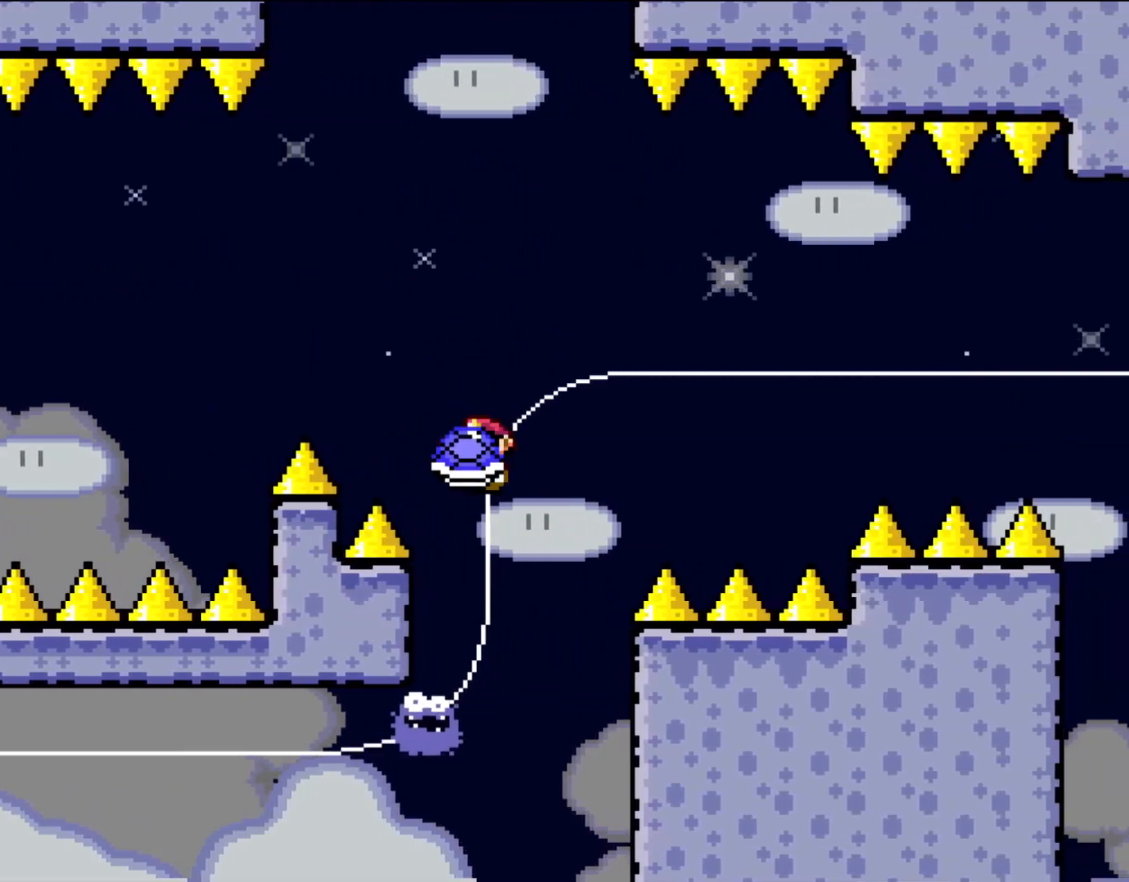
{"buttons": ["A", "X"], "events": [[133, "DPAD_LEFT", "up"], [283, "DPAD_RIGHT", "down"], [367, "DPAD_RIGHT", "up"]]}
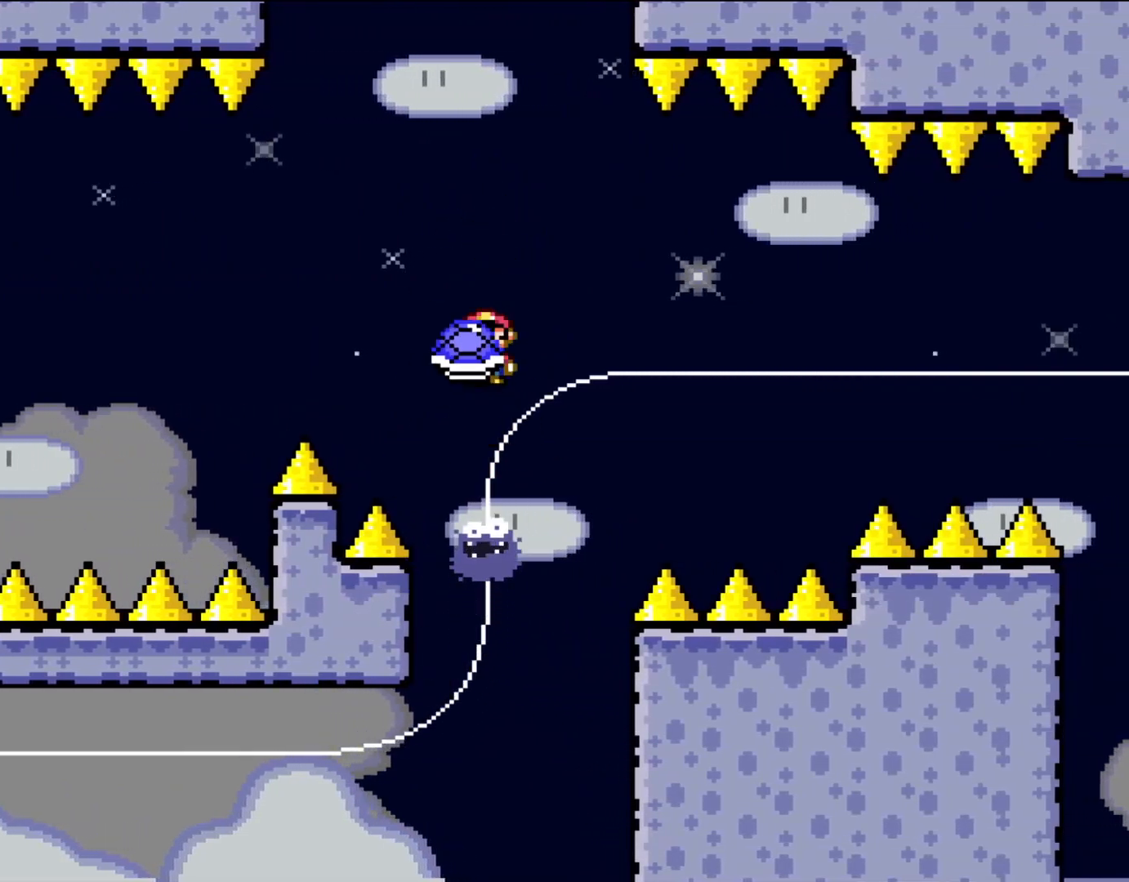
{"buttons": ["X"], "events": [[17, "A", "up"], [83, "DPAD_LEFT", "down"], [100, "DPAD_UP", "down"], [133, "DPAD_LEFT", "up"], [167, "DPAD_RIGHT", "down"], [167, "DPAD_UP", "up"], [267, "A", "down"], [333, "DPAD_RIGHT", "up"], [400, "A", "up"]]}
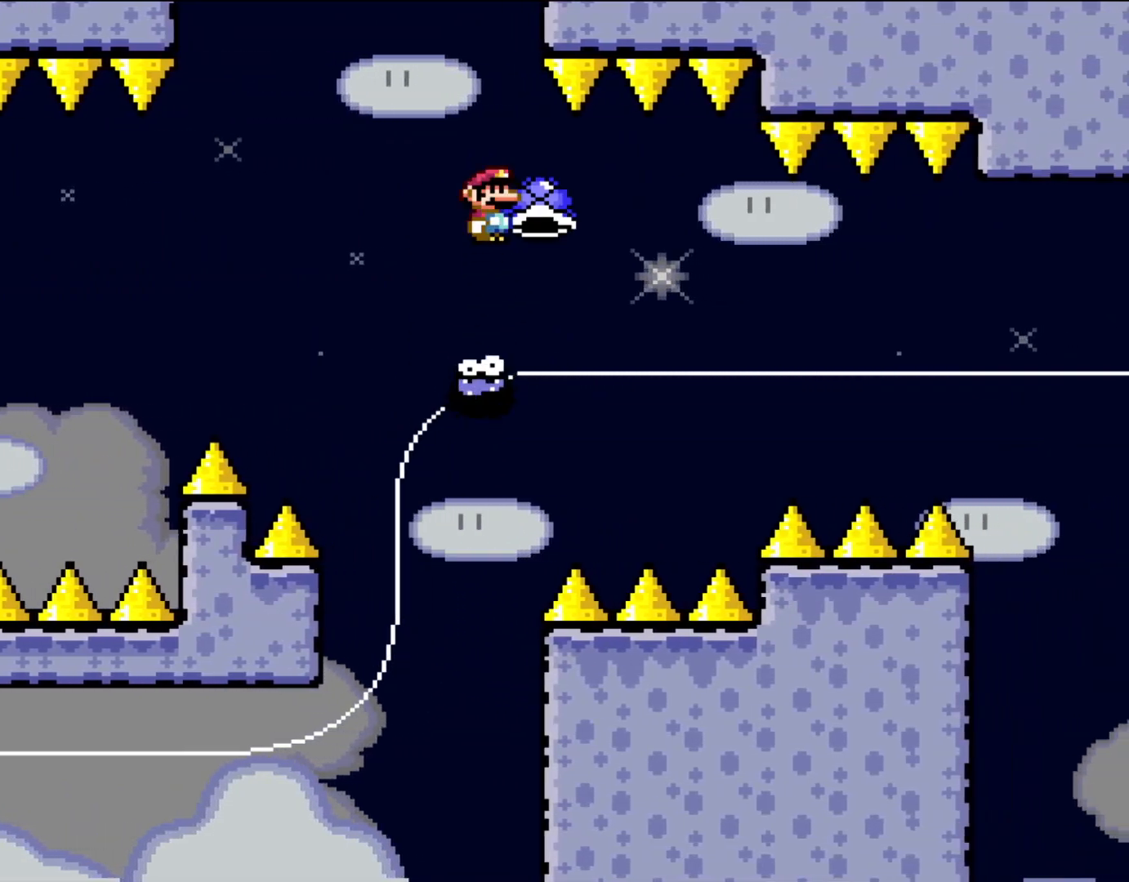
{"buttons": ["X"], "events": [[83, "A", "down"], [200, "A", "up"], [317, "DPAD_RIGHT", "down"], [400, "DPAD_RIGHT", "up"]]}
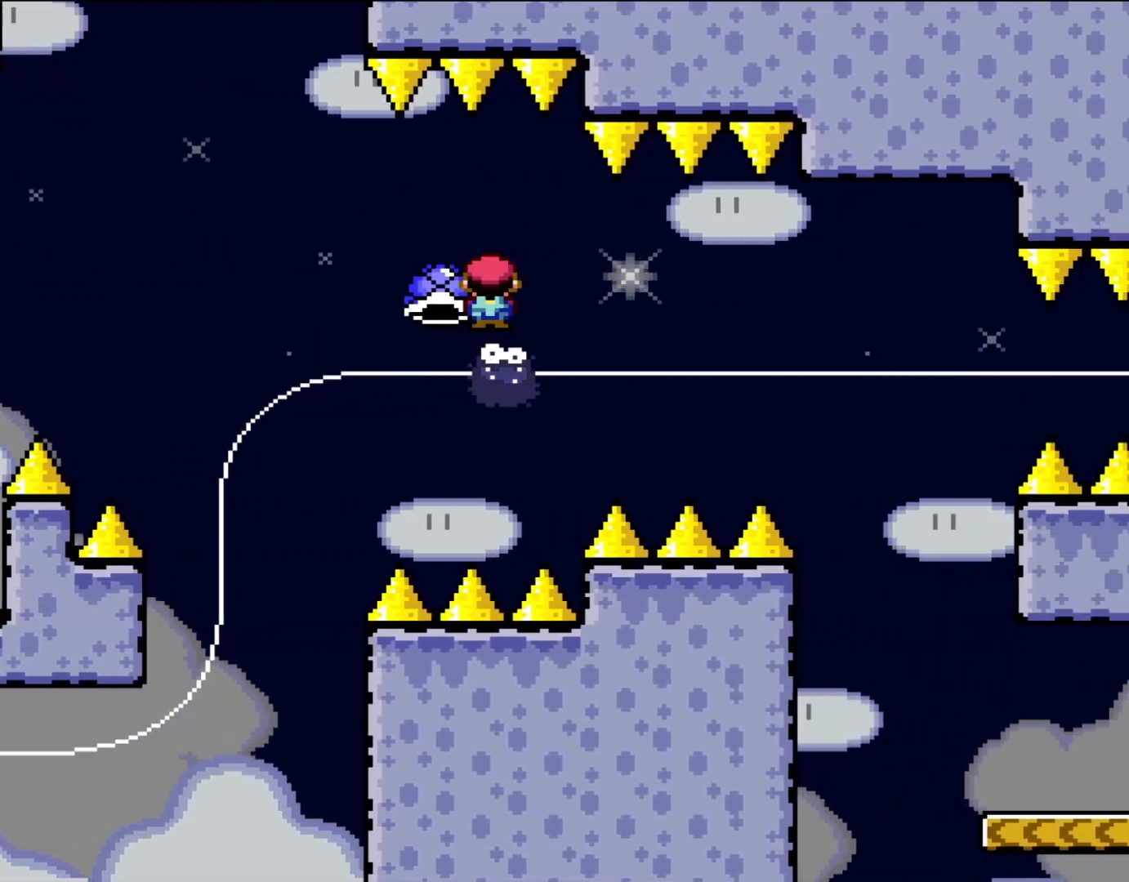
{"buttons": ["X", "DPAD_RIGHT"], "events": [[467, "DPAD_RIGHT", "down"]]}
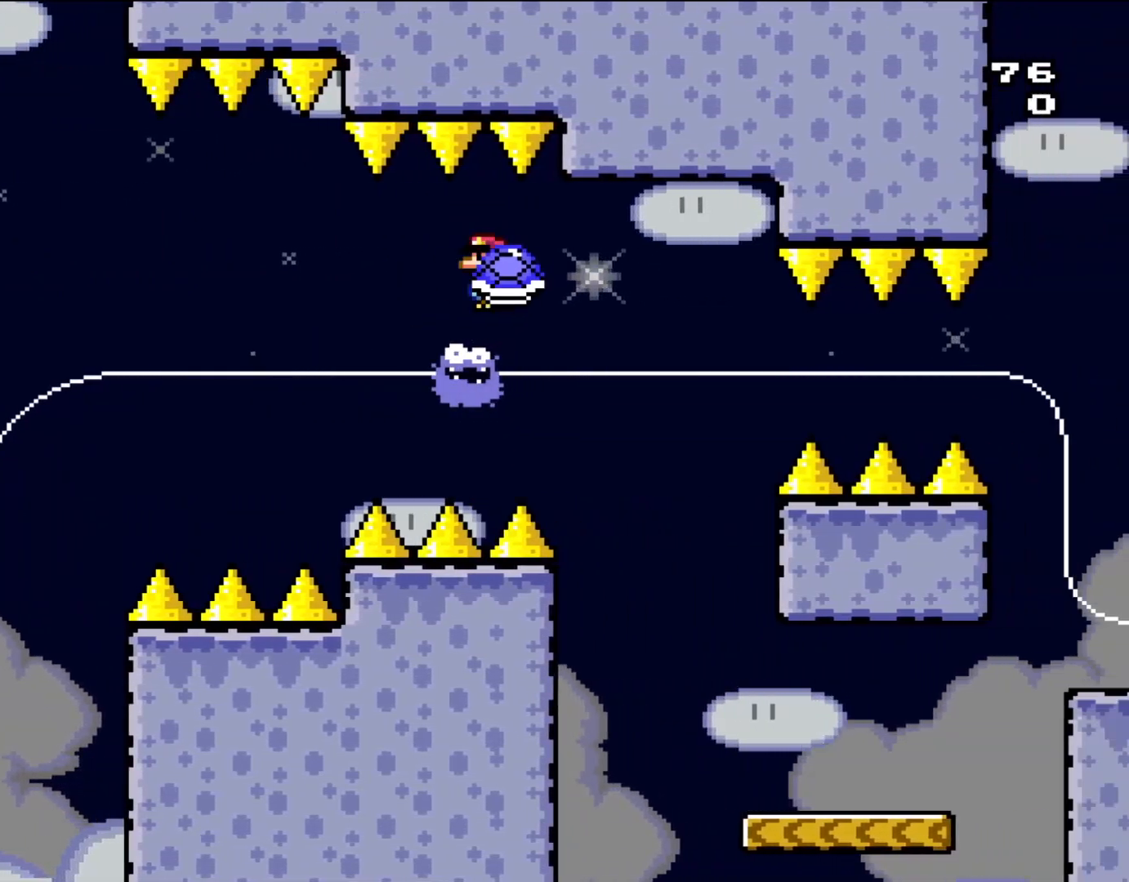
{"buttons": ["X", "DPAD_RIGHT"], "events": []}
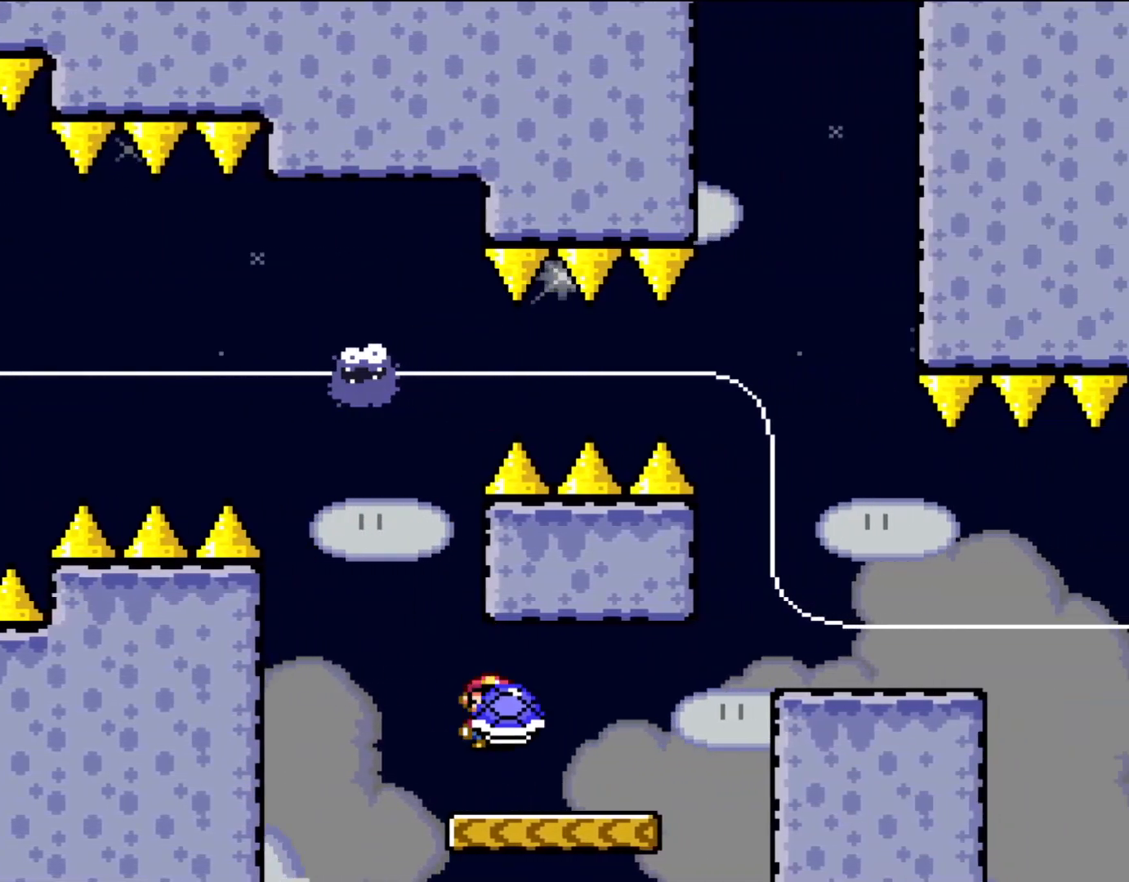
{"buttons": ["A", "X", "DPAD_RIGHT"], "events": [[283, "A", "down"]]}
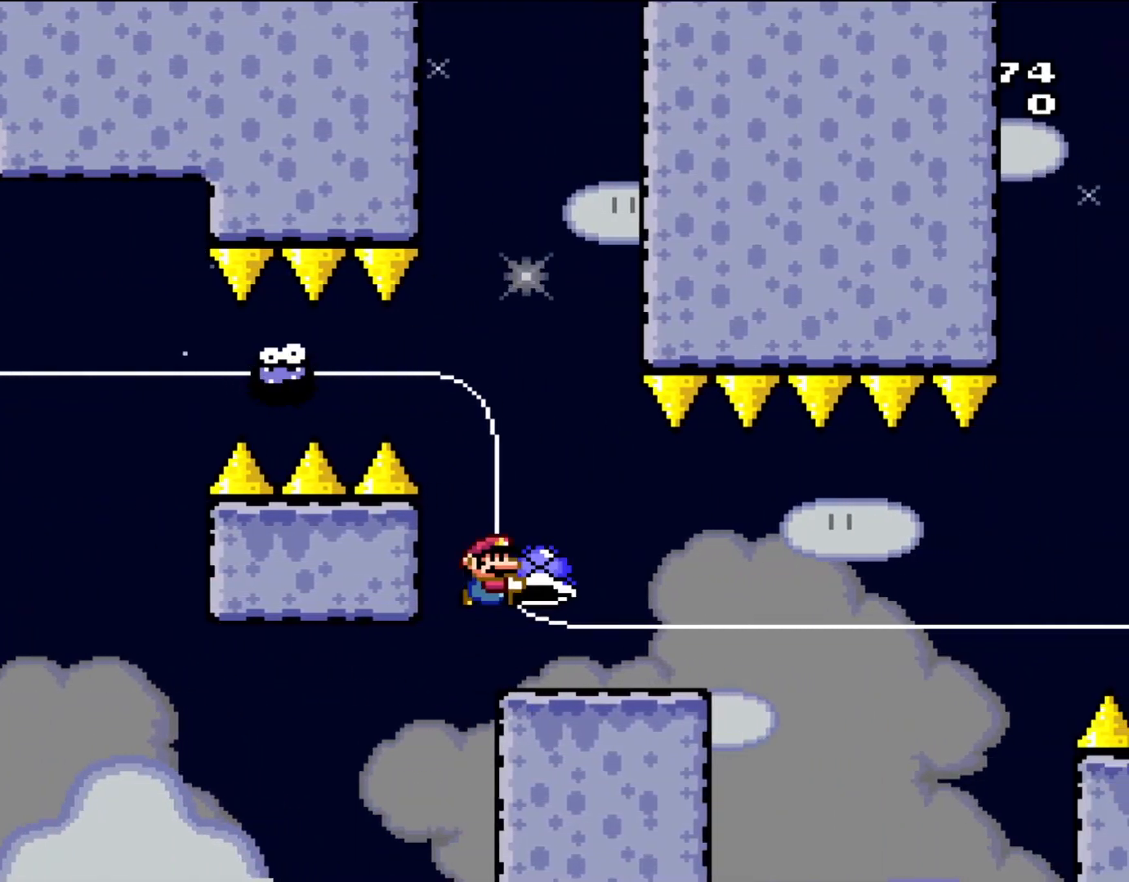
{"buttons": ["X", "DPAD_RIGHT"], "events": [[167, "DPAD_UP", "down"], [200, "DPAD_RIGHT", "up"], [233, "A", "up"], [233, "DPAD_LEFT", "down"], [233, "DPAD_UP", "up"], [300, "DPAD_UP", "down"], [333, "DPAD_LEFT", "up"], [367, "DPAD_RIGHT", "down"], [367, "DPAD_UP", "up"]]}
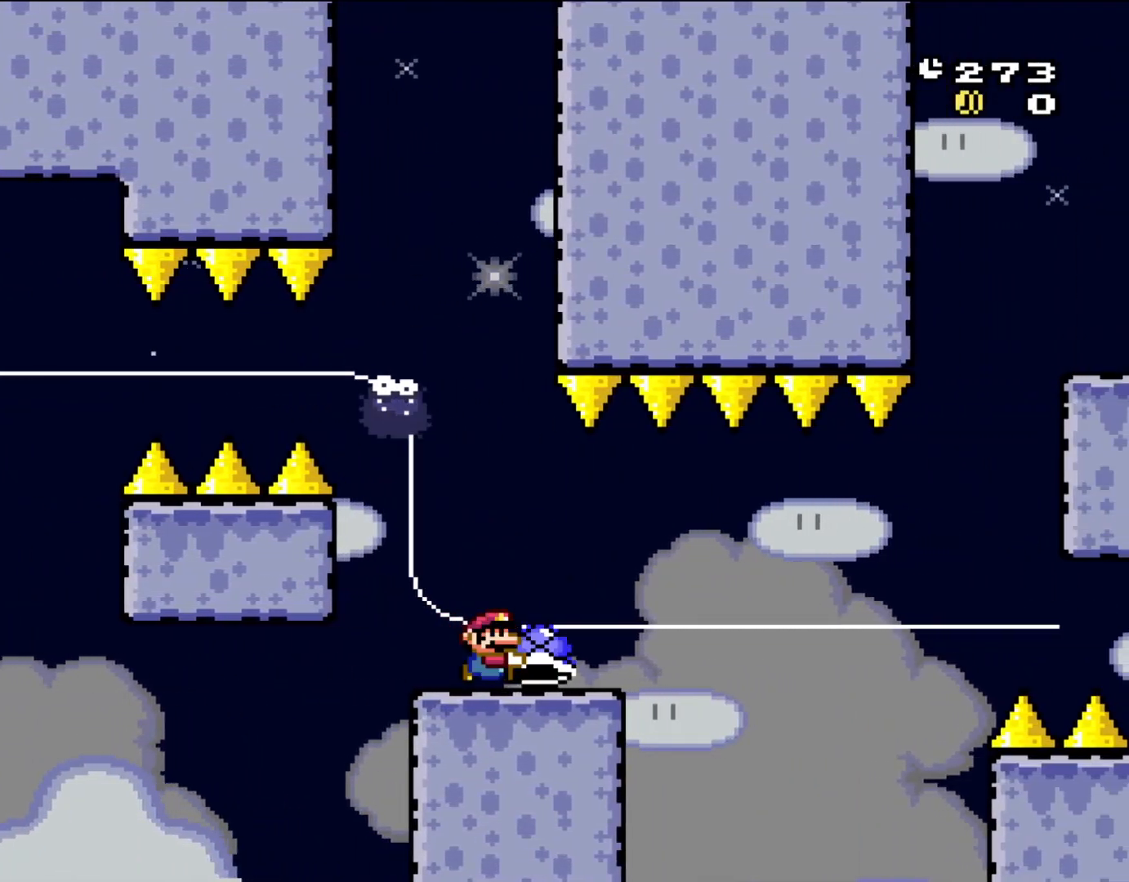
{"buttons": ["X", "DPAD_UP"], "events": [[33, "DPAD_RIGHT", "up"], [200, "DPAD_RIGHT", "down"], [333, "DPAD_RIGHT", "up"], [467, "DPAD_UP", "down"]]}
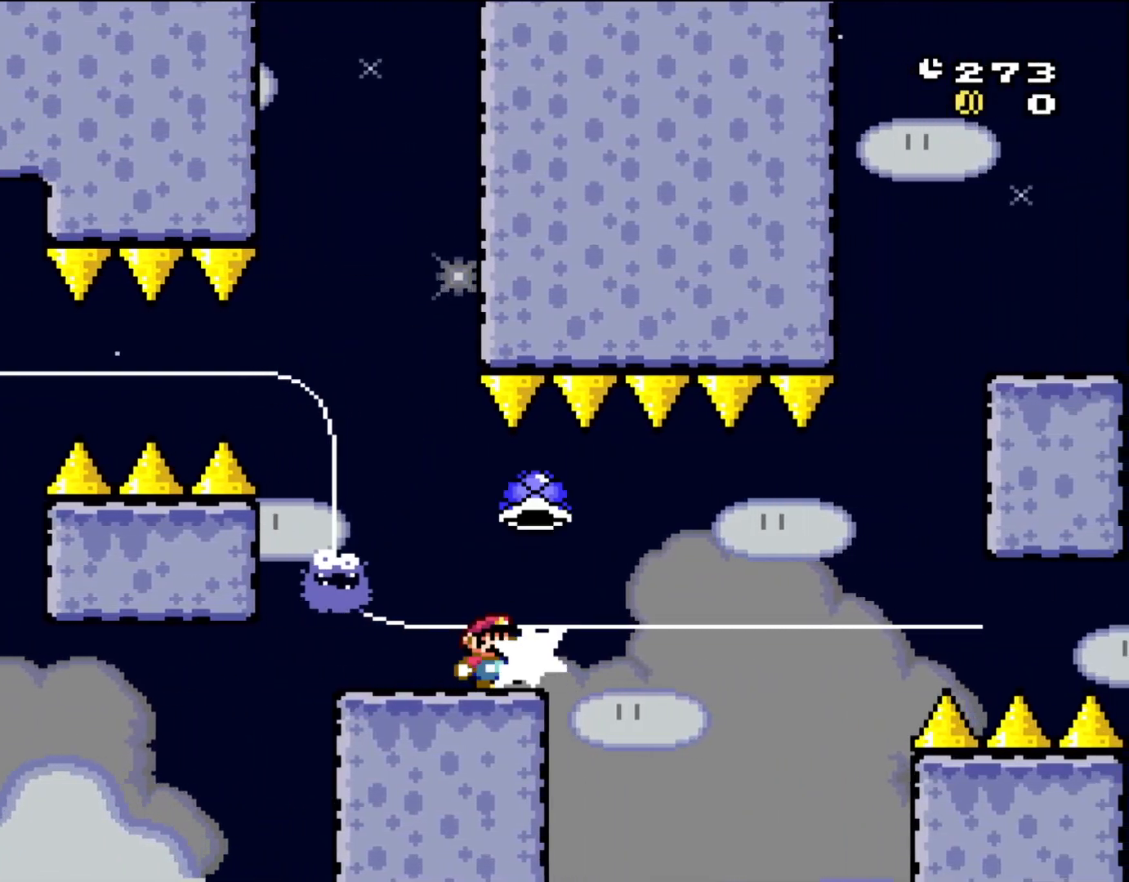
{"buttons": ["X", "DPAD_RIGHT"], "events": [[50, "X", "up"], [100, "DPAD_UP", "up"], [167, "DPAD_RIGHT", "down"], [167, "X", "down"], [233, "A", "down"], [267, "DPAD_RIGHT", "up"], [300, "A", "up"], [333, "DPAD_LEFT", "down"], [400, "A", "down"], [400, "DPAD_UP", "down"], [433, "DPAD_LEFT", "up"], [467, "DPAD_RIGHT", "down"], [467, "DPAD_UP", "up"], [500, "A", "up"]]}
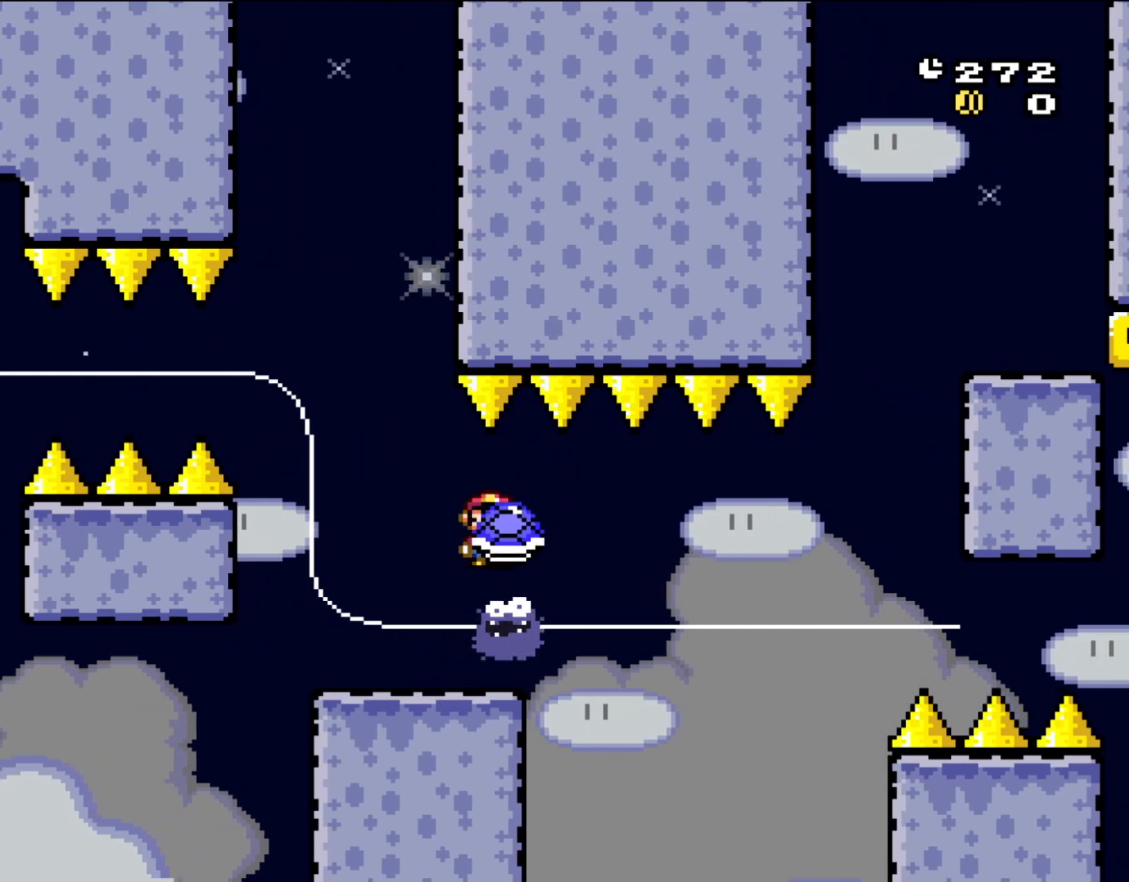
{"buttons": ["X"], "events": [[267, "DPAD_RIGHT", "up"]]}
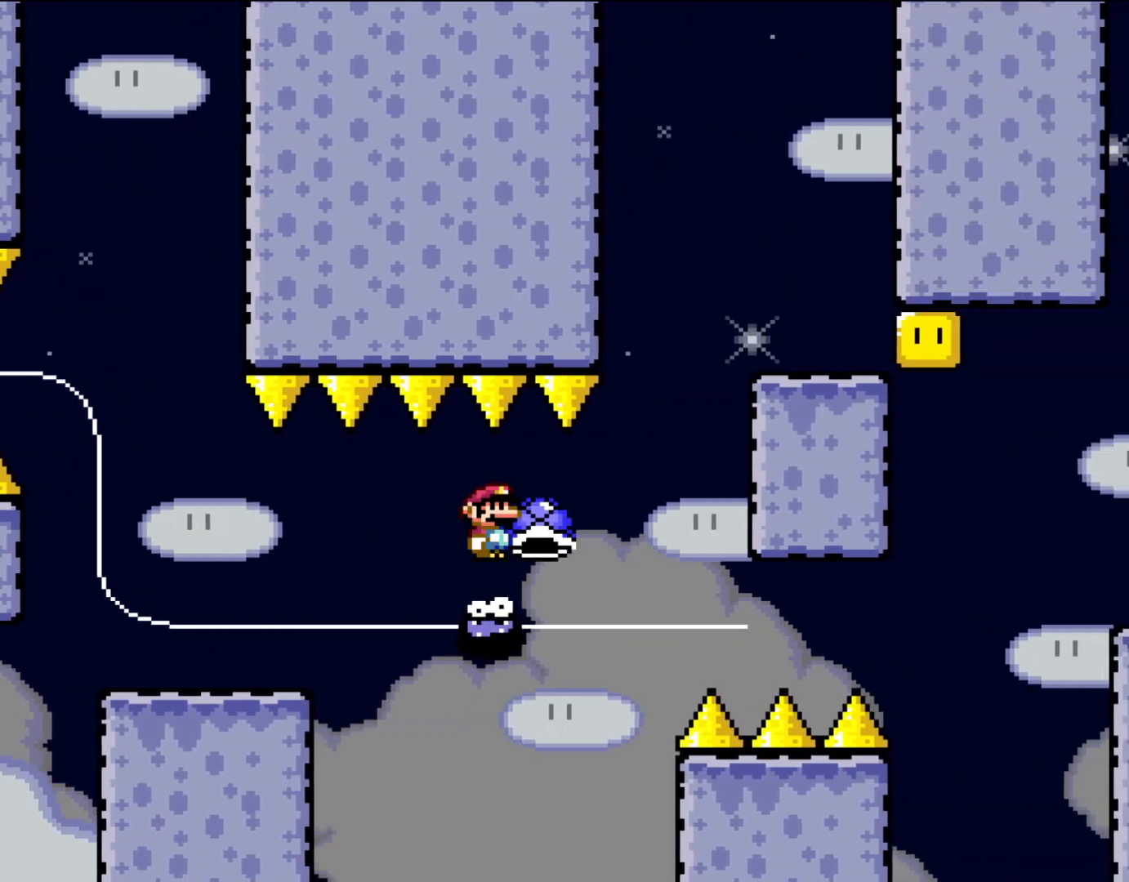
{"buttons": ["X"], "events": []}
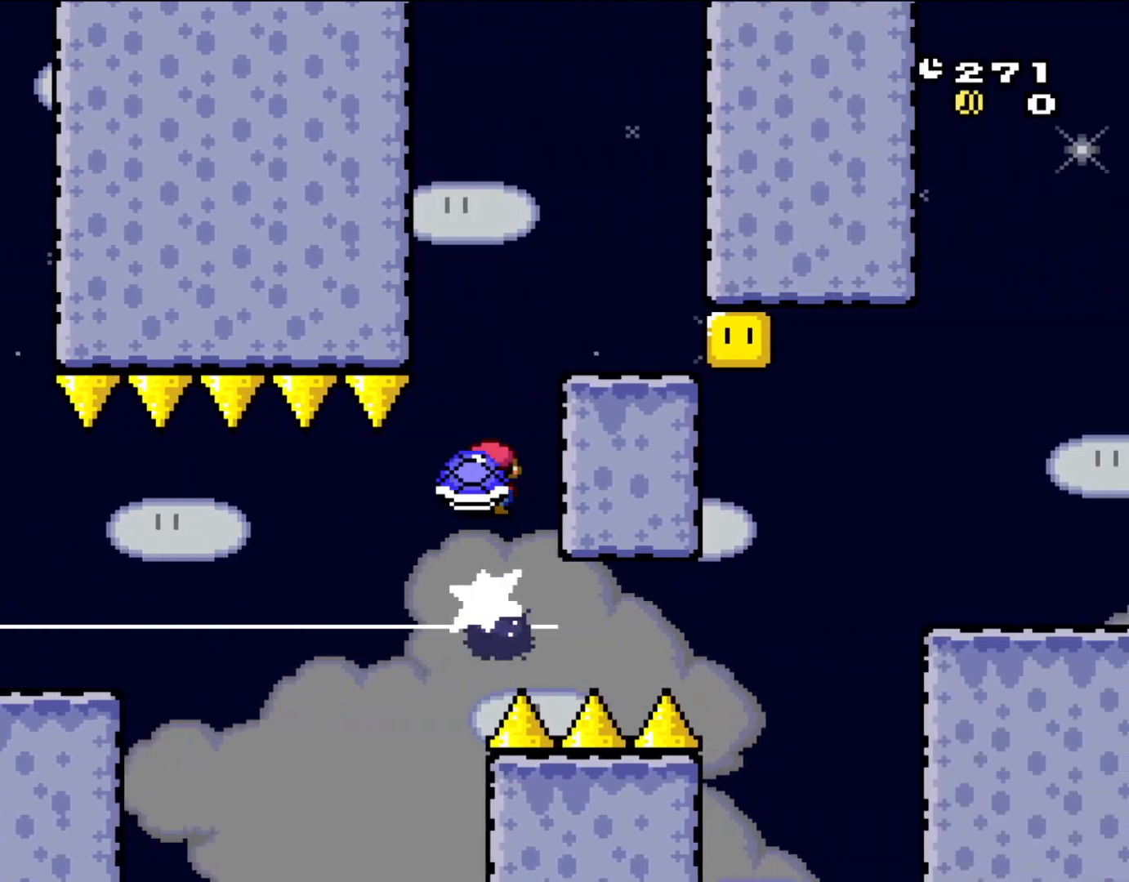
{"buttons": ["X", "DPAD_RIGHT"], "events": [[17, "A", "down"], [17, "DPAD_LEFT", "down"], [100, "DPAD_LEFT", "up"], [200, "DPAD_RIGHT", "down"], [333, "A", "up"]]}
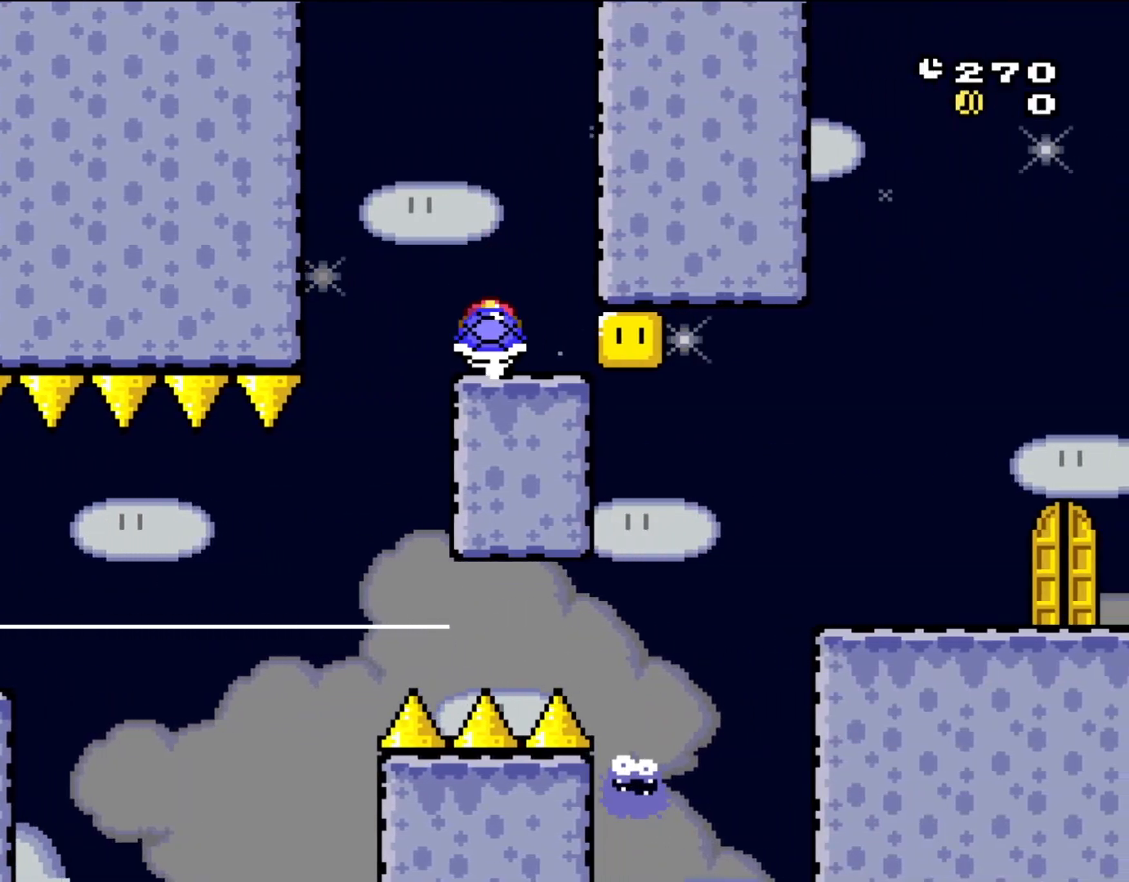
{"buttons": ["X"], "events": [[17, "DPAD_RIGHT", "up"], [67, "DPAD_LEFT", "down"], [233, "DPAD_LEFT", "up"]]}
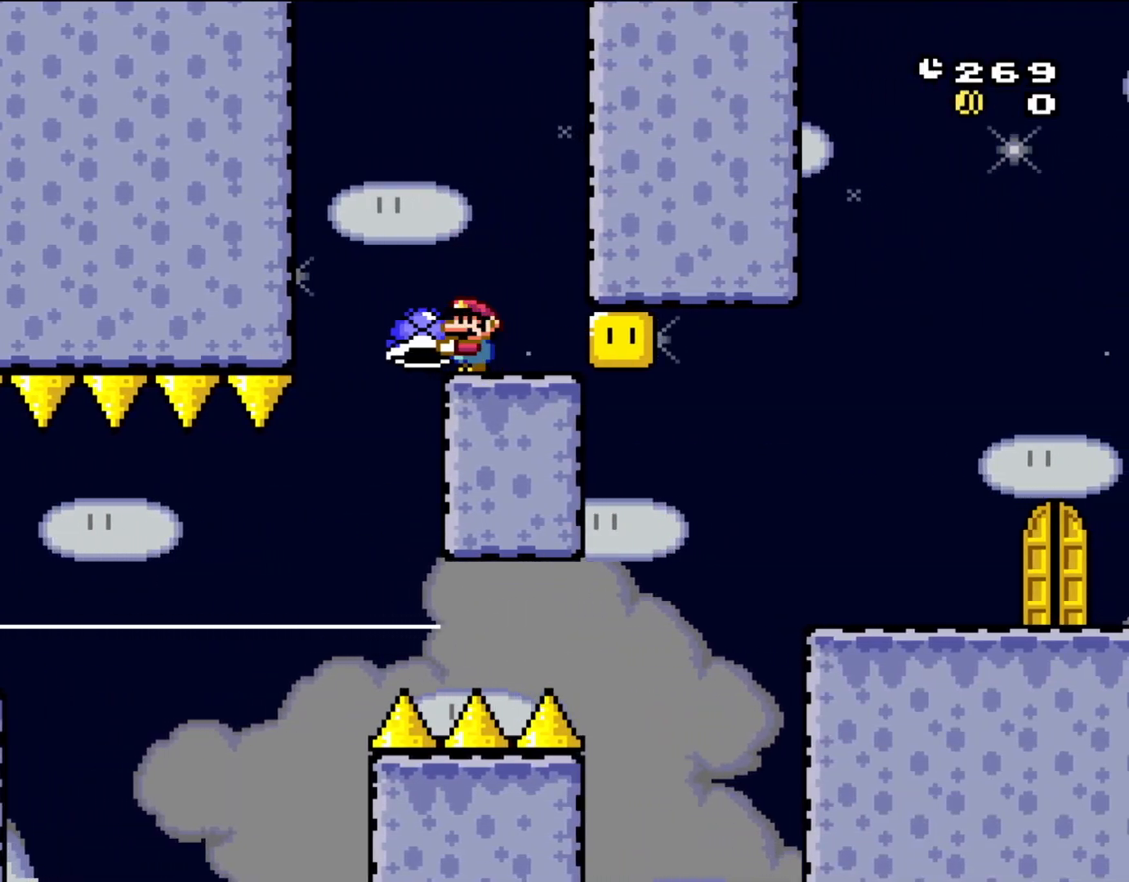
{"buttons": ["Y"], "events": [[67, "Y", "down"], [167, "DPAD_RIGHT", "down"], [167, "X", "up"], [267, "DPAD_RIGHT", "up"]]}
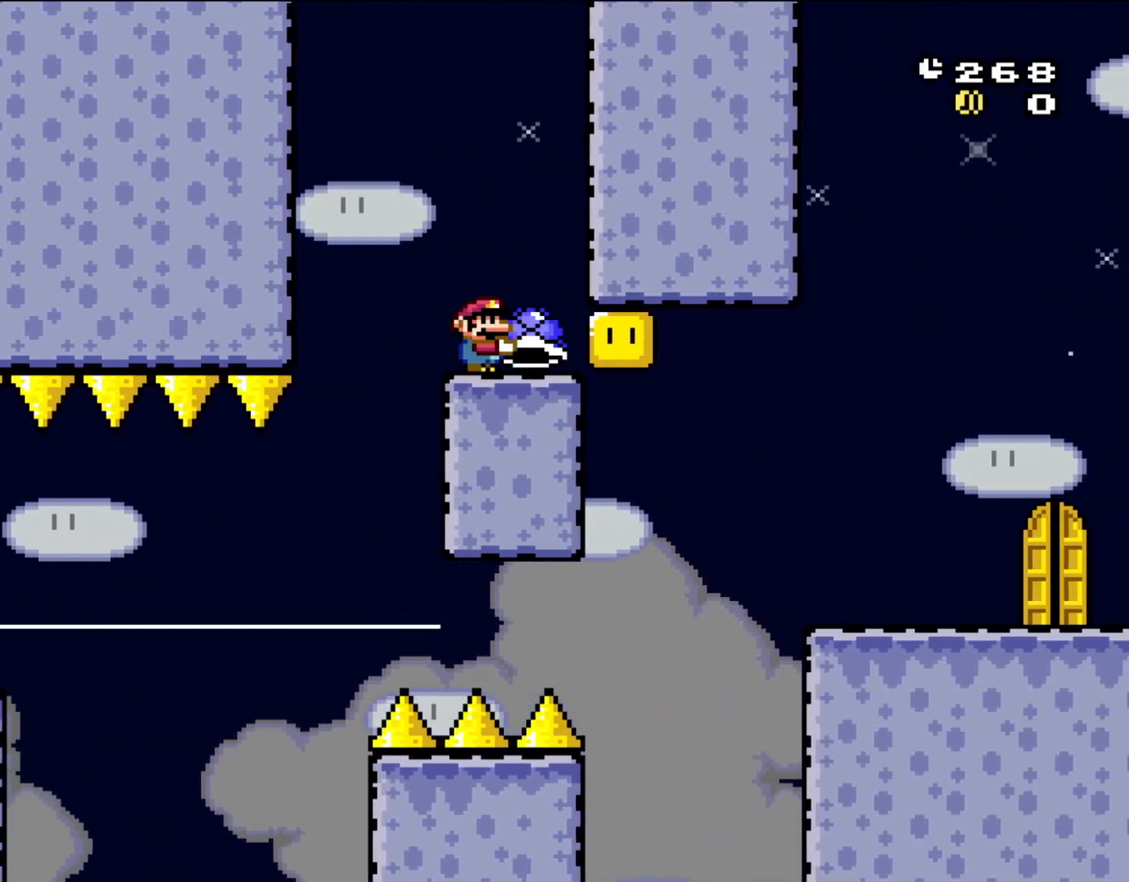
{"buttons": ["Y"], "events": [[467, "DPAD_RIGHT", "down"], [500, "DPAD_RIGHT", "up"]]}